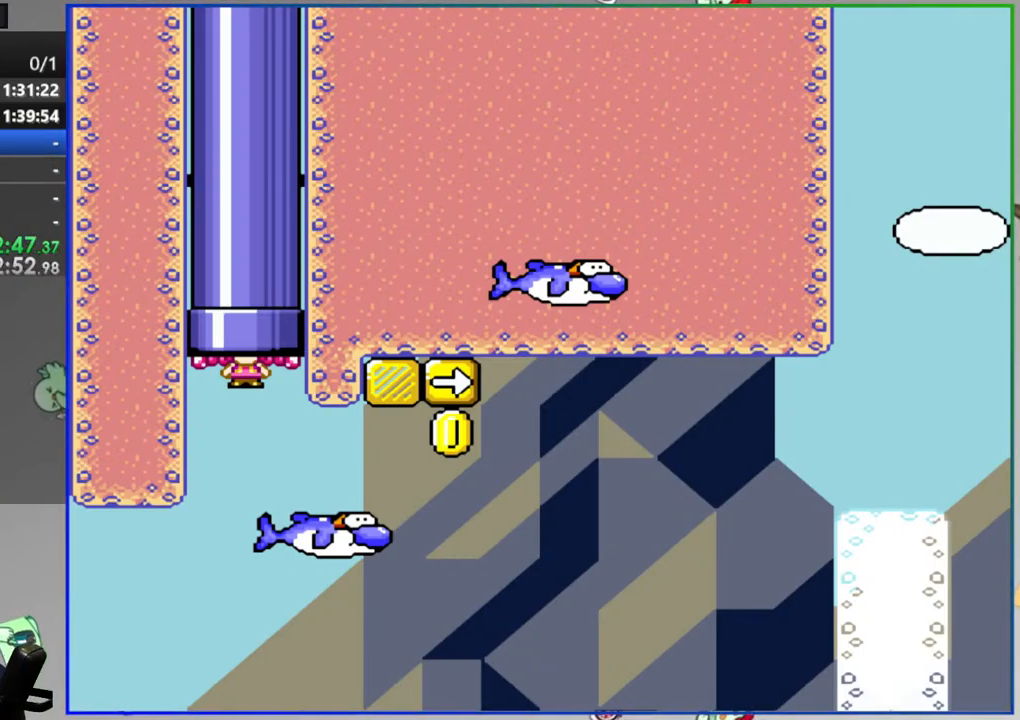
Gameplay with a controller (Nintendo layout); each line is a JSON object with the inputs held at the frame after it. "events" lists button and stick changes between this image and that frame as [ms after this image, input, new state], when the widget could be followed in between. Not read: A B DPAD_LEFT DPAD_RIGHT DPAD_UP L1 L3 R1 R3 SELECT START X.
{"buttons": ["Y"], "events": [[167, "Y", "down"]]}
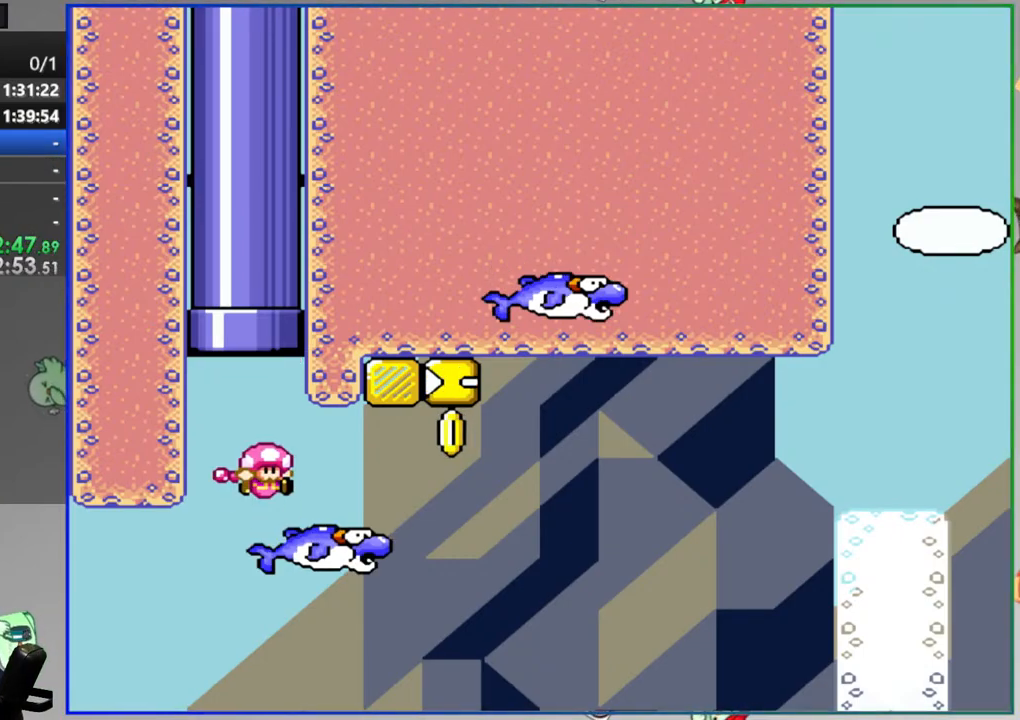
{"buttons": ["Y"], "events": []}
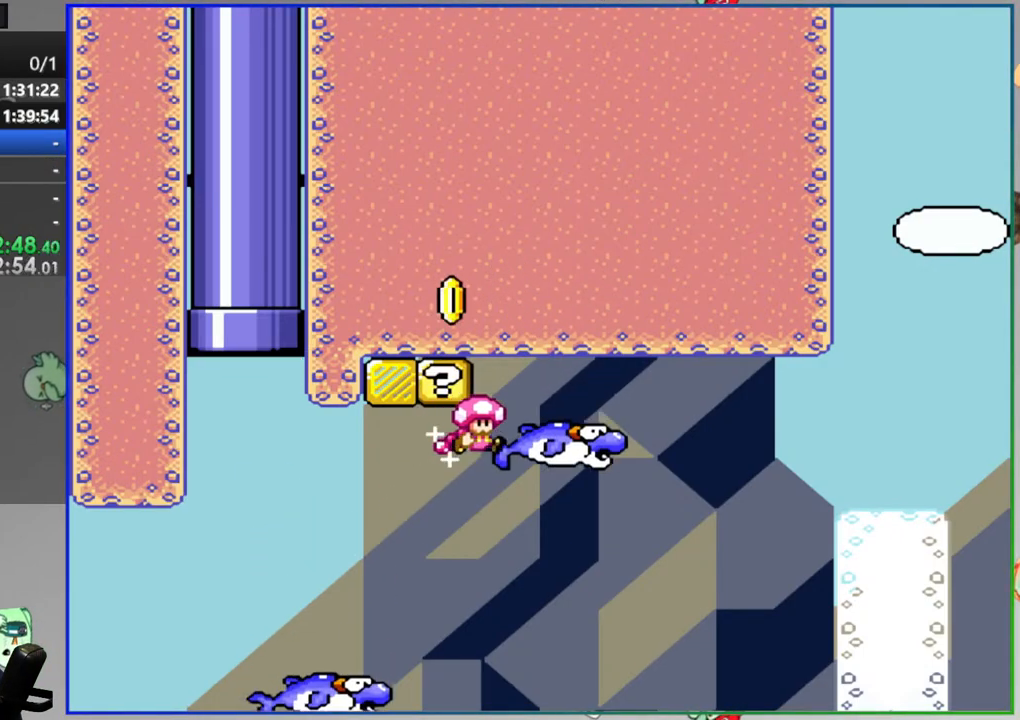
{"buttons": ["Y"], "events": []}
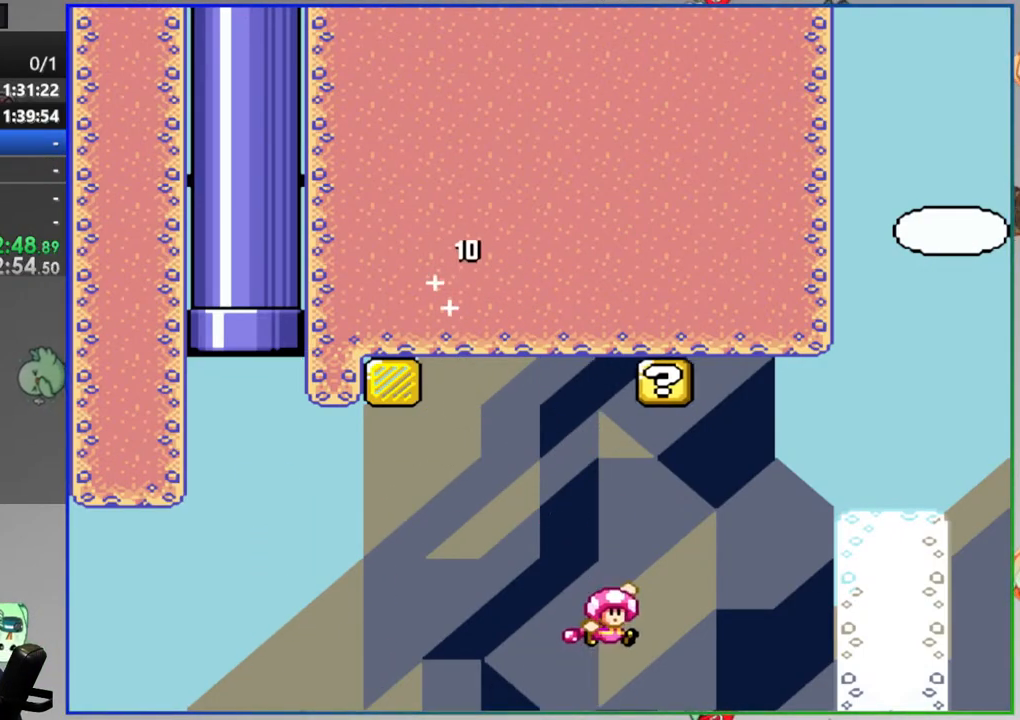
{"buttons": ["Y"], "events": []}
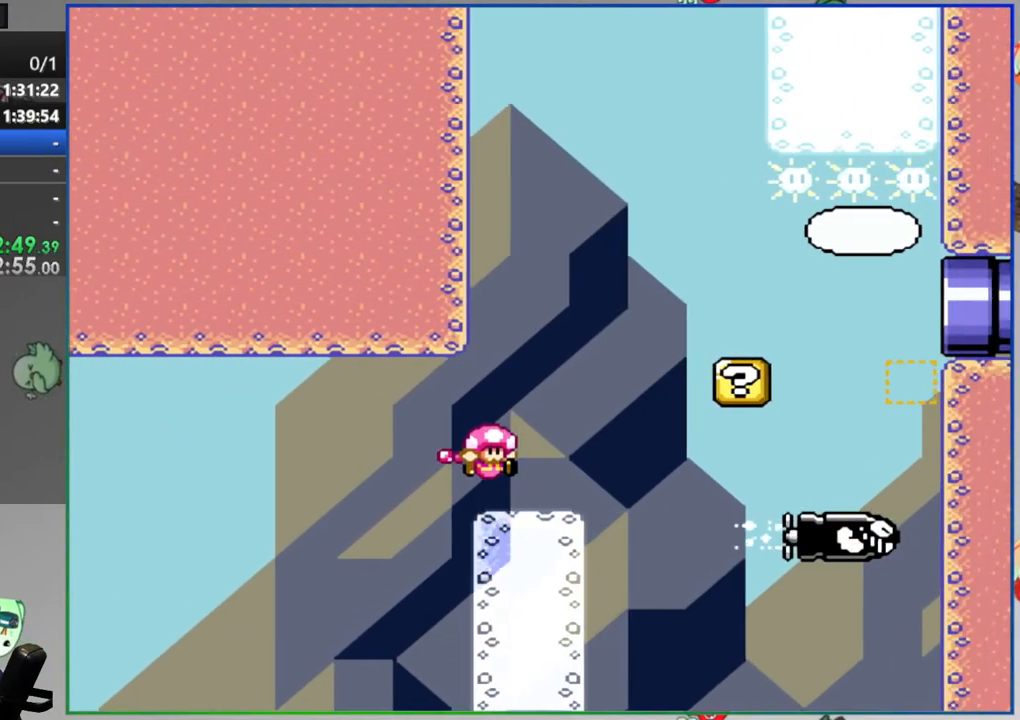
{"buttons": ["Y"], "events": []}
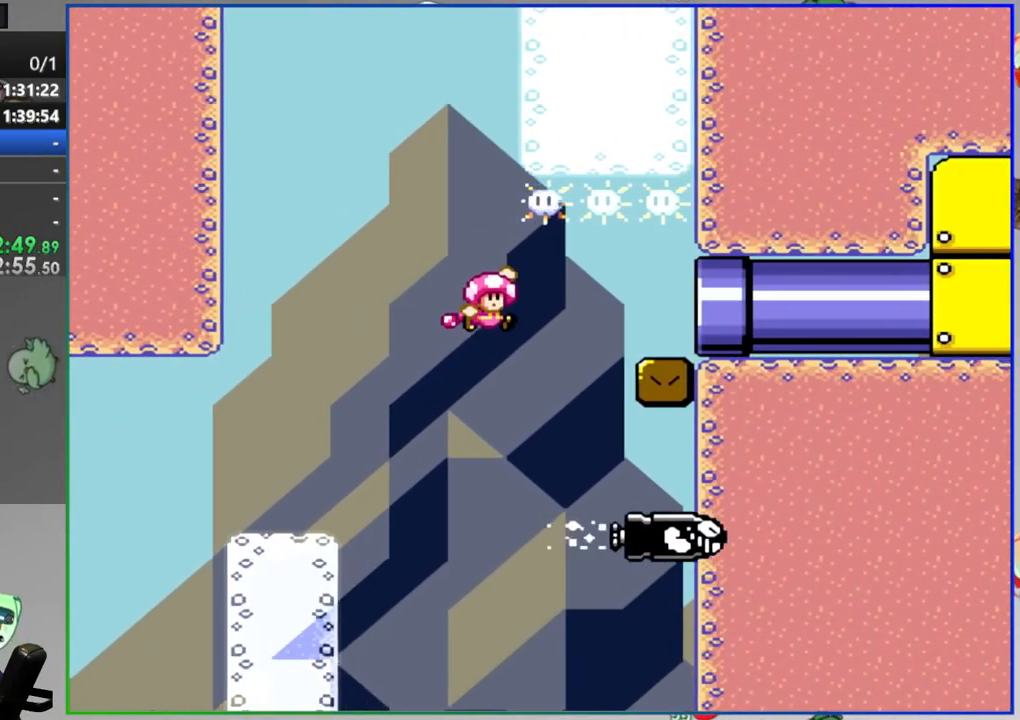
{"buttons": ["Y"], "events": []}
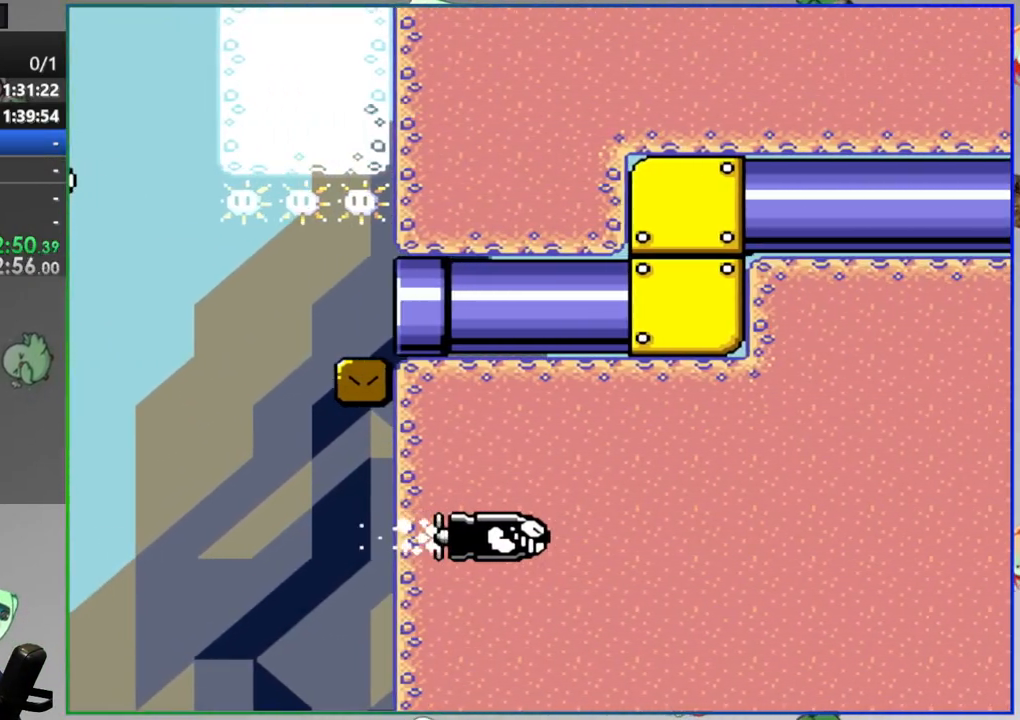
{"buttons": ["Y"], "events": []}
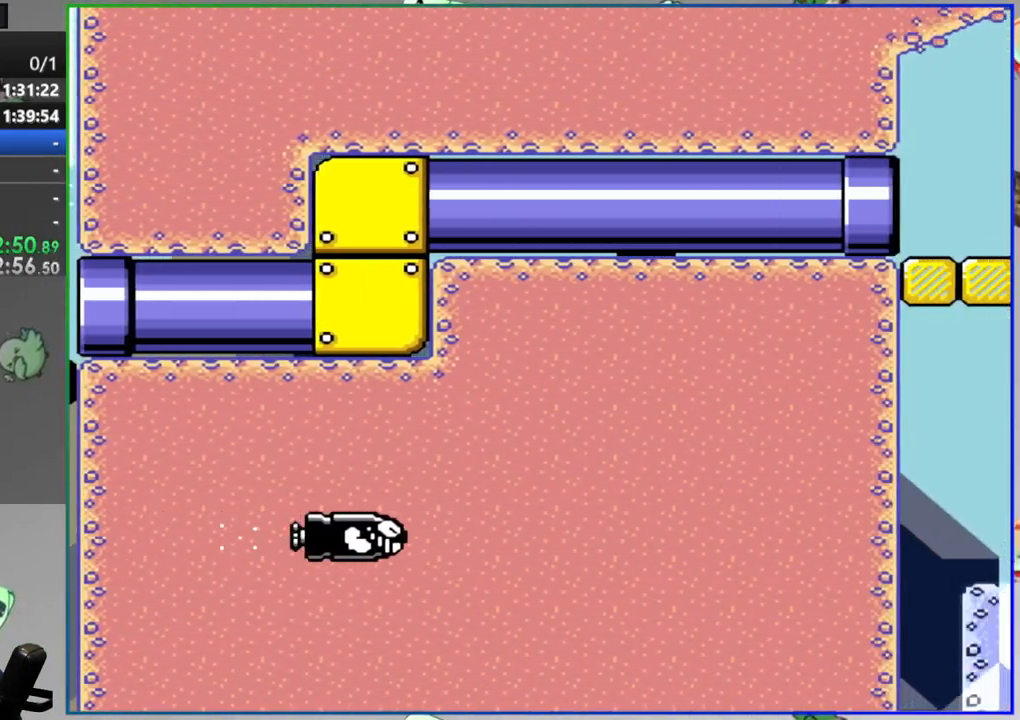
{"buttons": ["Y"], "events": []}
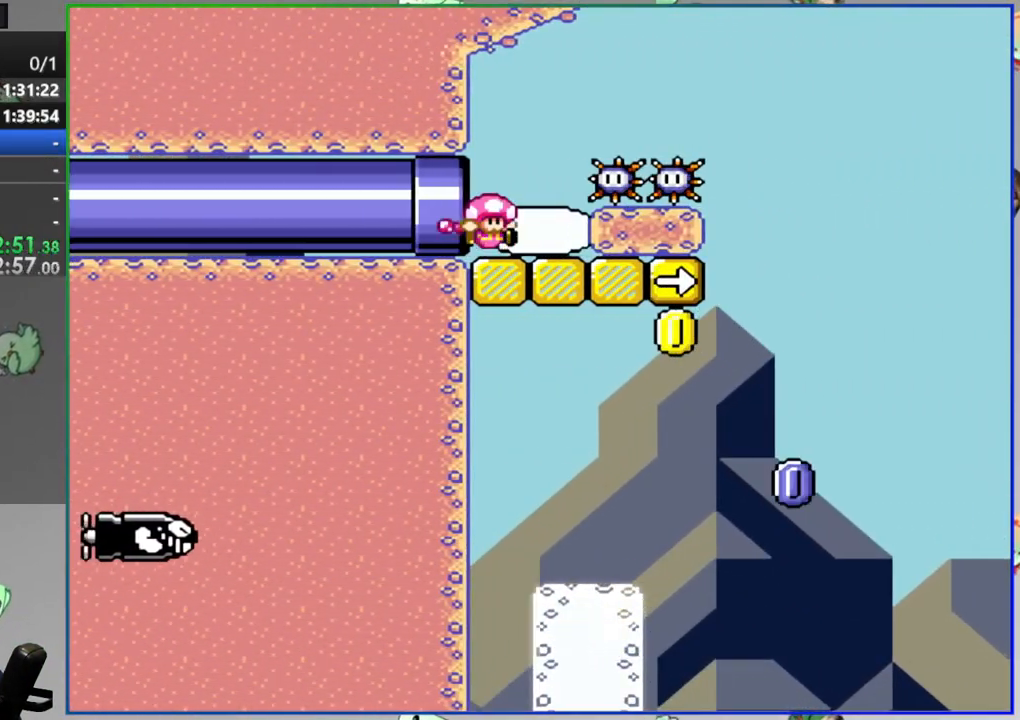
{"buttons": ["Y"], "events": []}
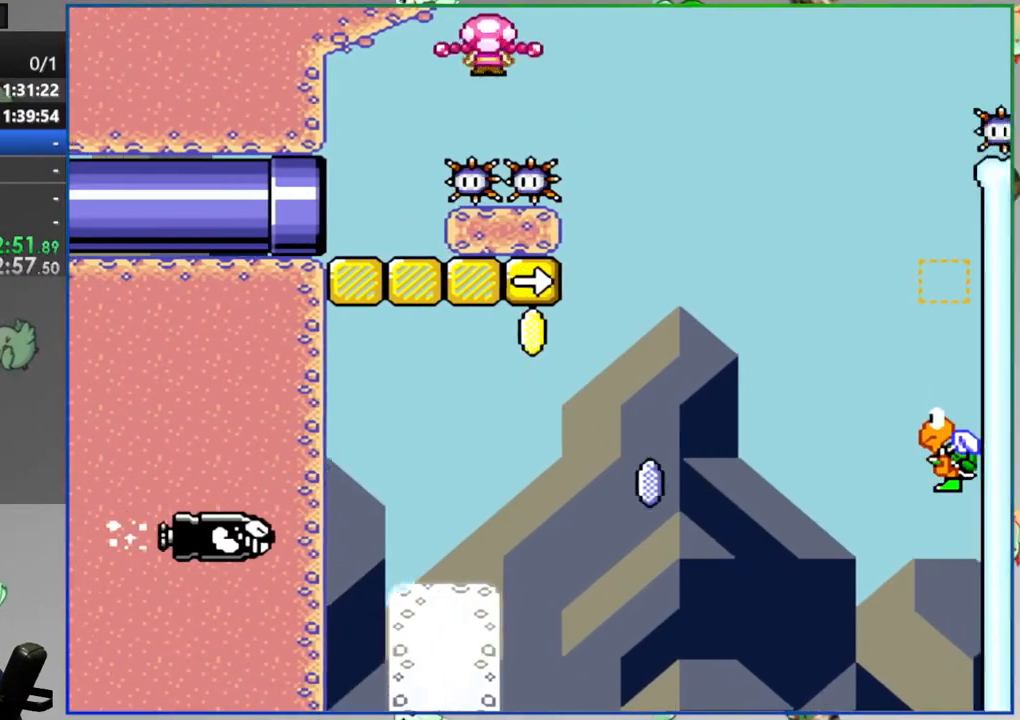
{"buttons": ["Y"], "events": []}
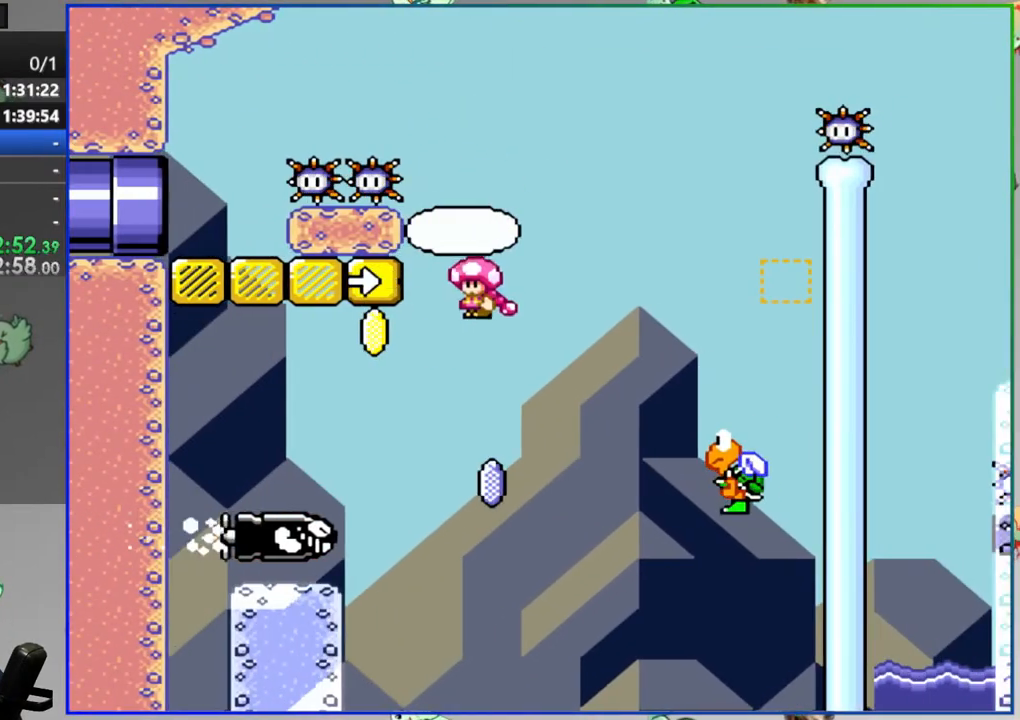
{"buttons": ["Y"], "events": []}
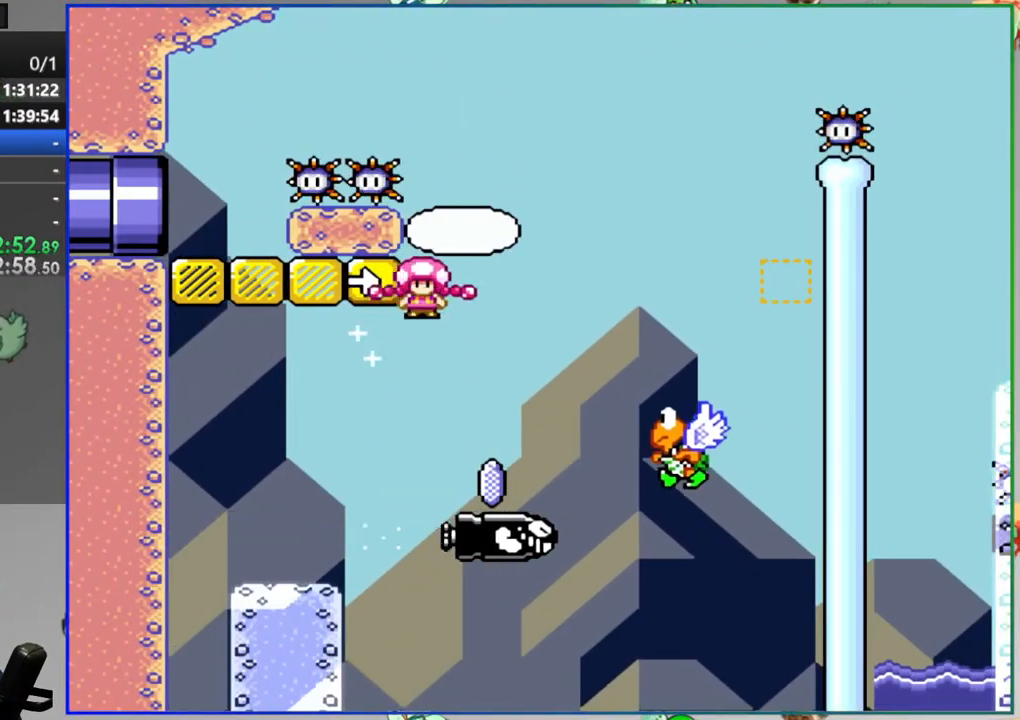
{"buttons": [], "events": [[400, "Y", "up"]]}
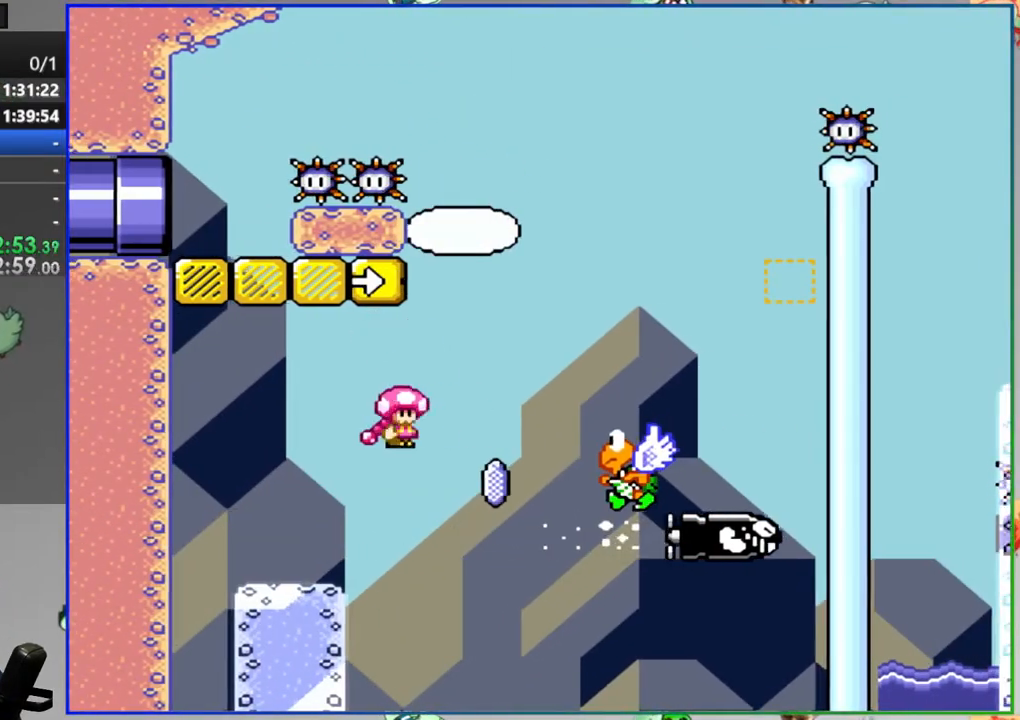
{"buttons": [], "events": []}
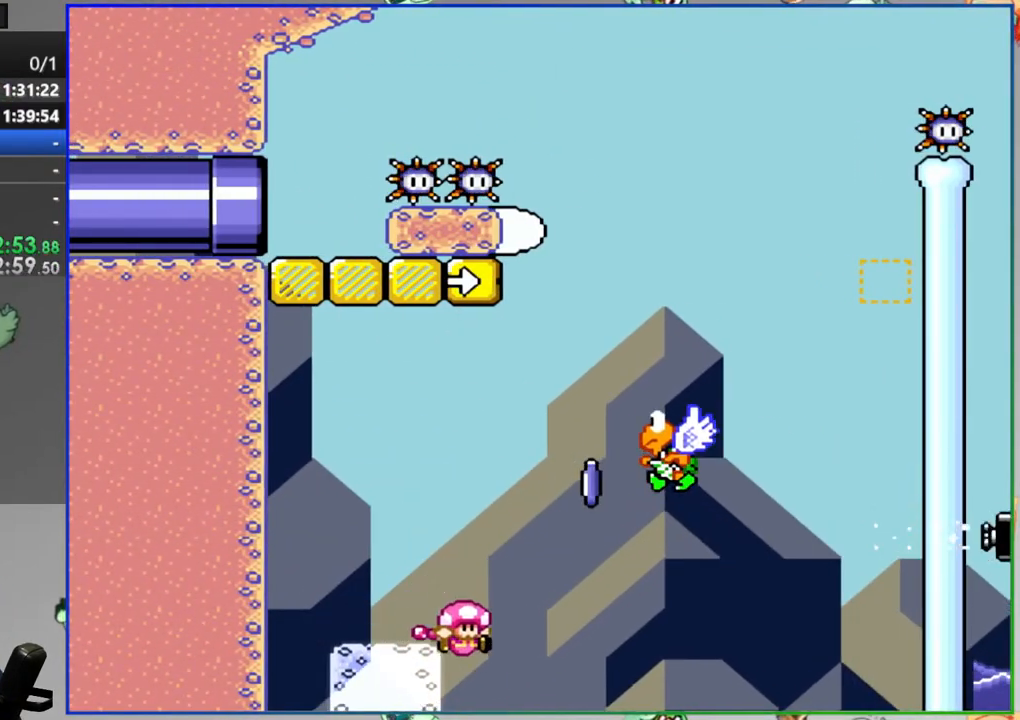
{"buttons": [], "events": []}
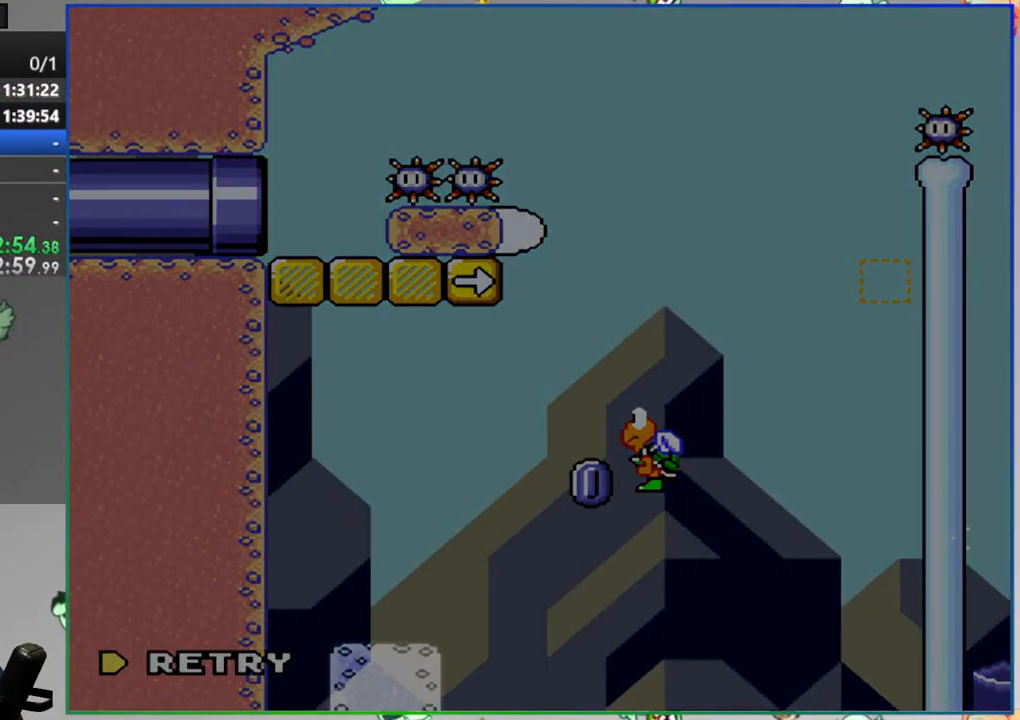
{"buttons": [], "events": []}
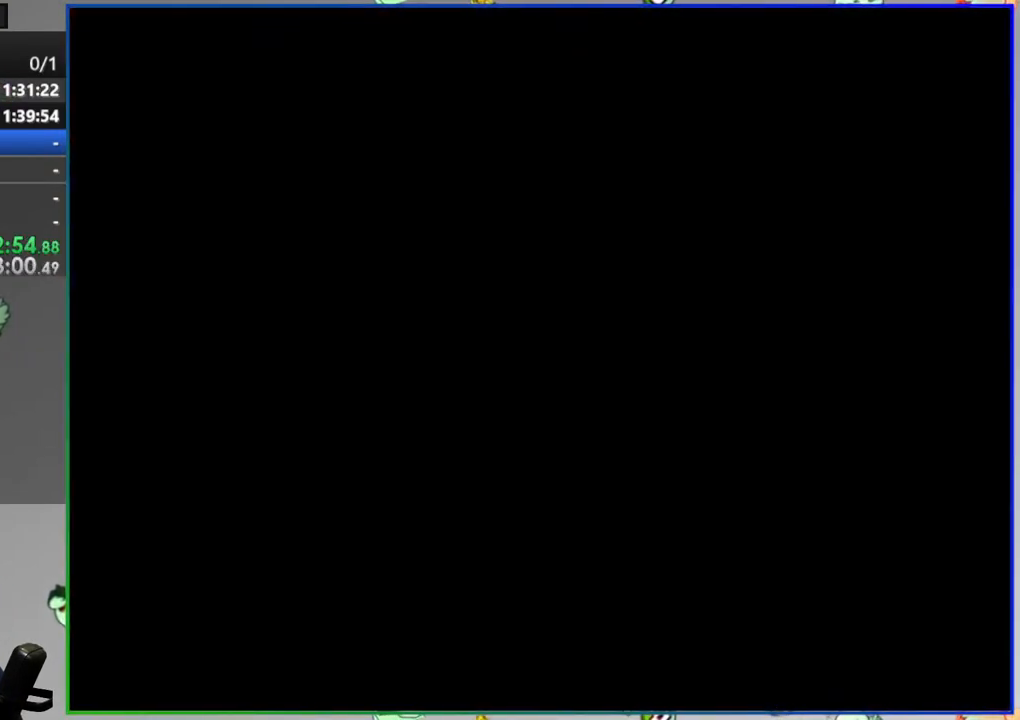
{"buttons": [], "events": []}
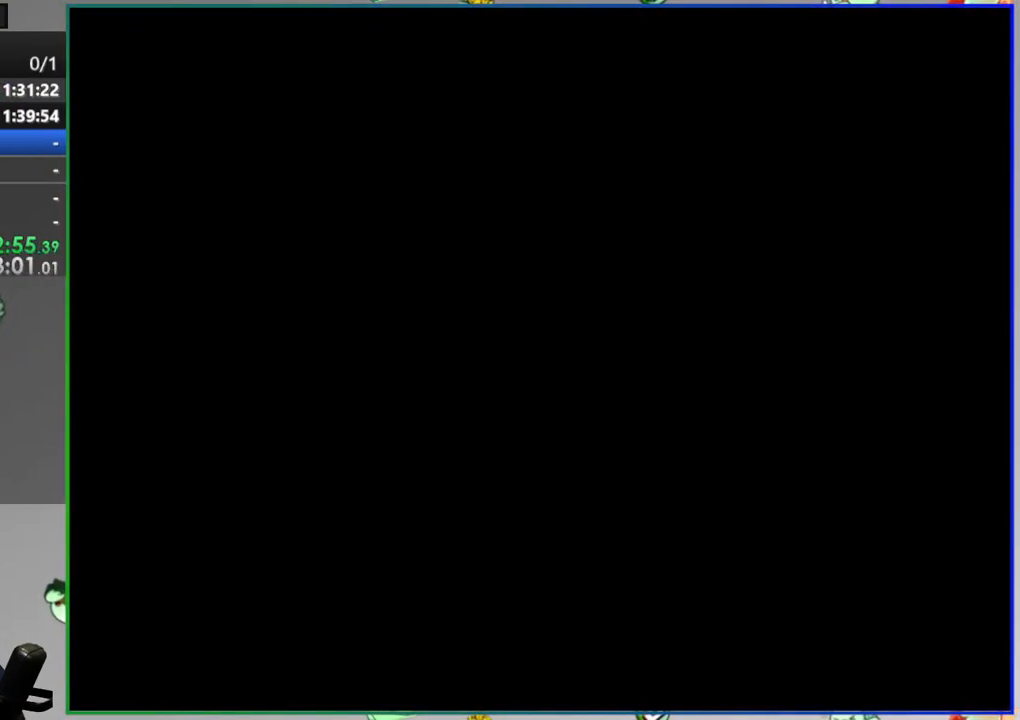
{"buttons": ["Y"], "events": [[50, "Y", "down"]]}
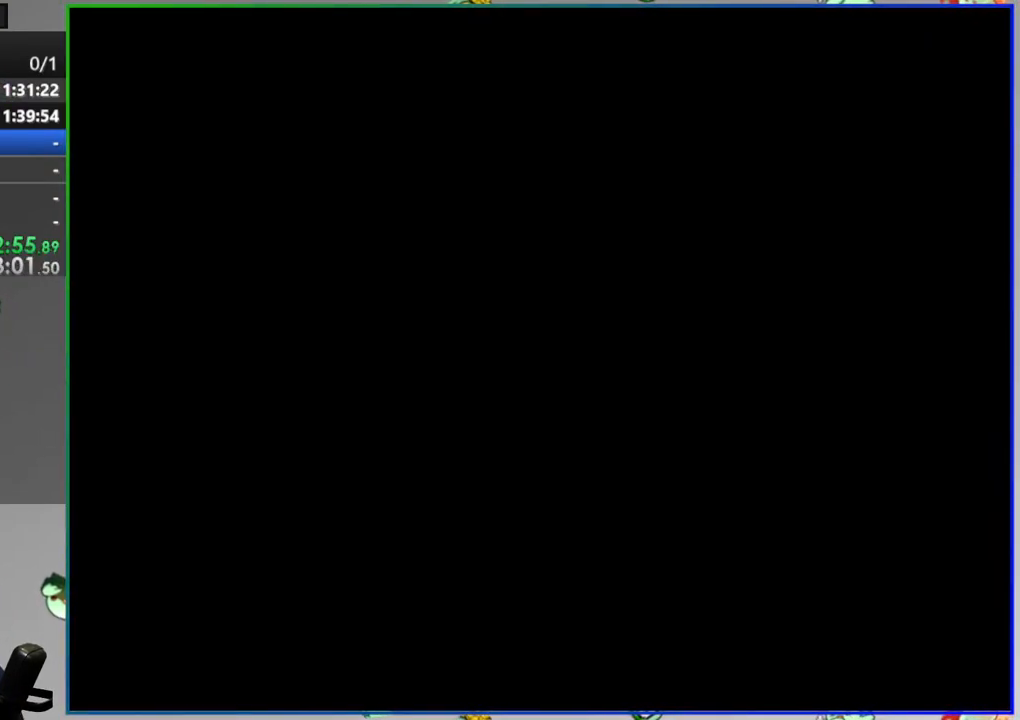
{"buttons": ["Y"], "events": []}
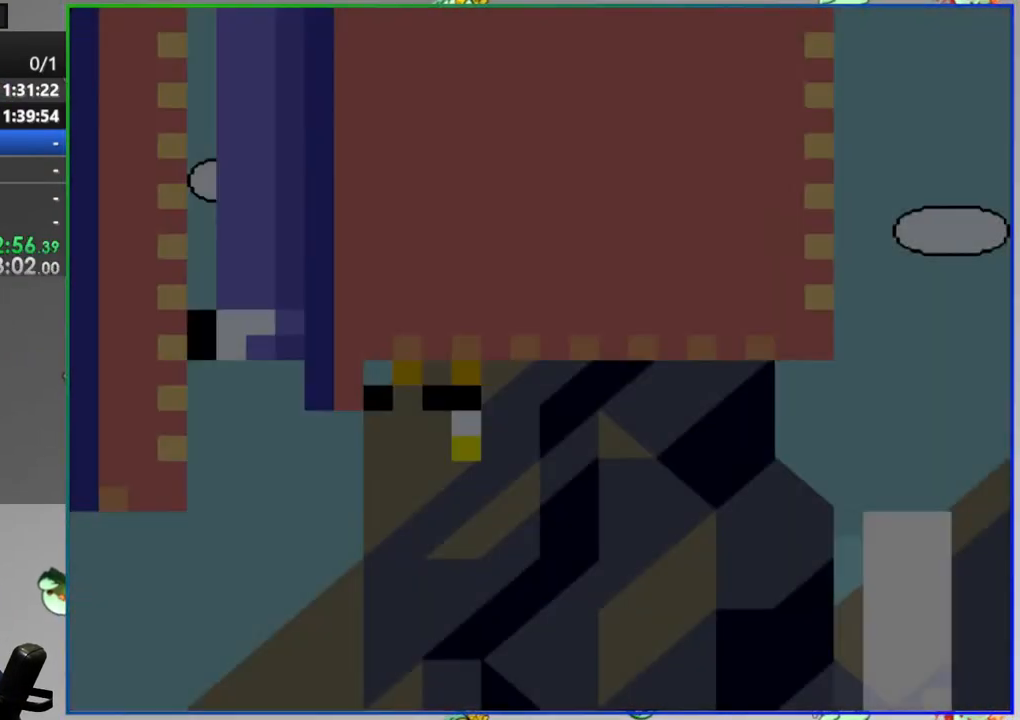
{"buttons": ["Y"], "events": []}
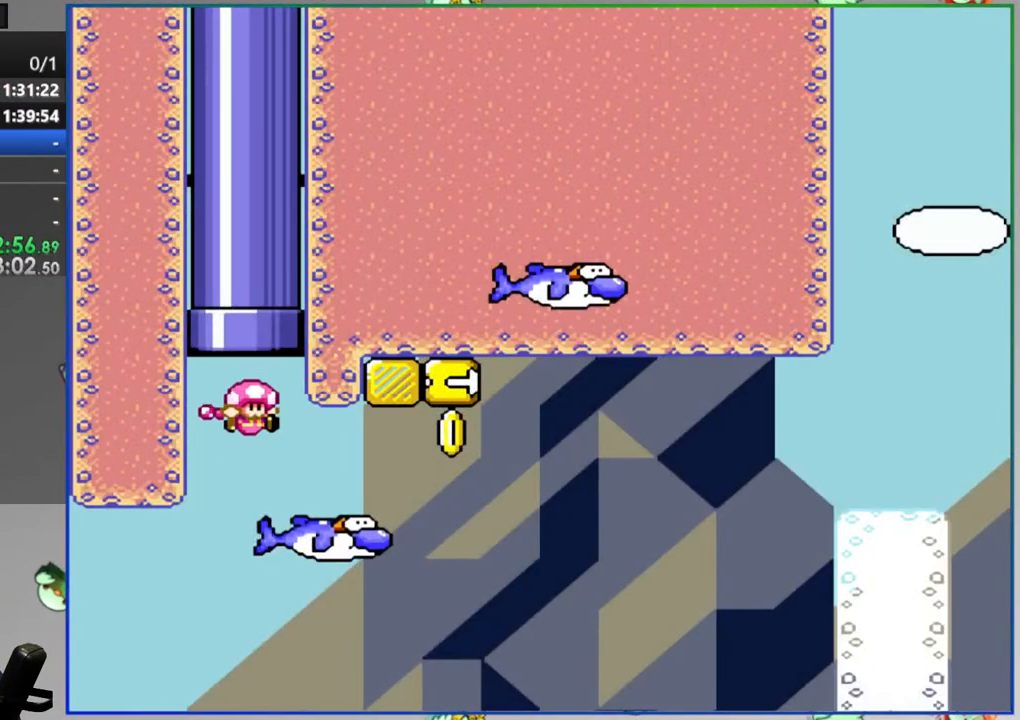
{"buttons": ["Y"], "events": []}
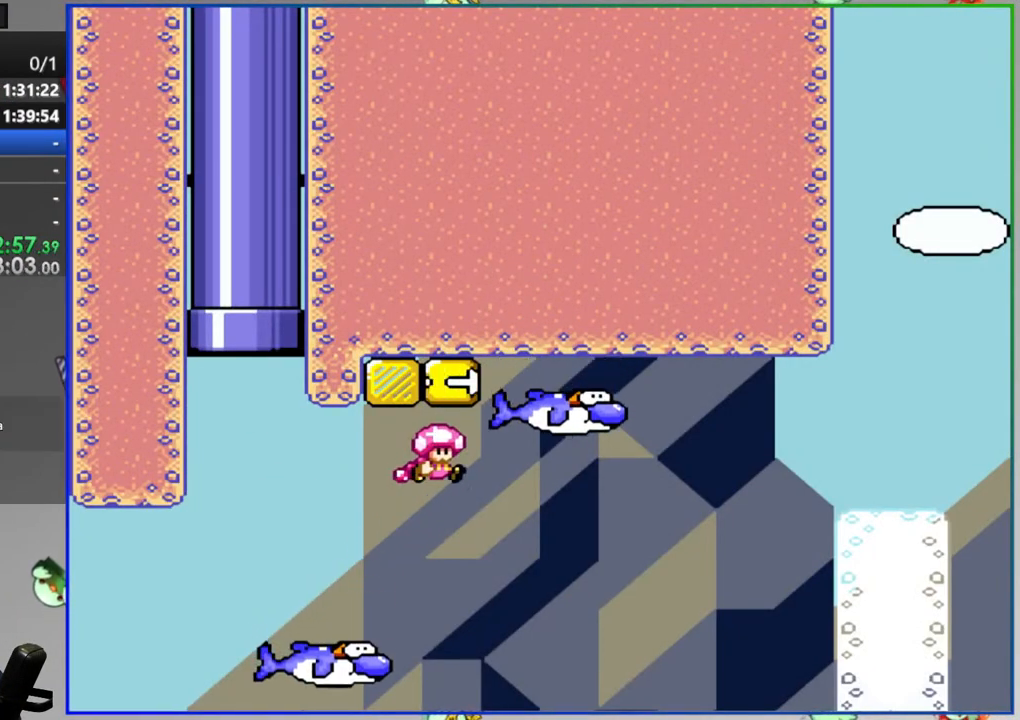
{"buttons": ["Y"], "events": []}